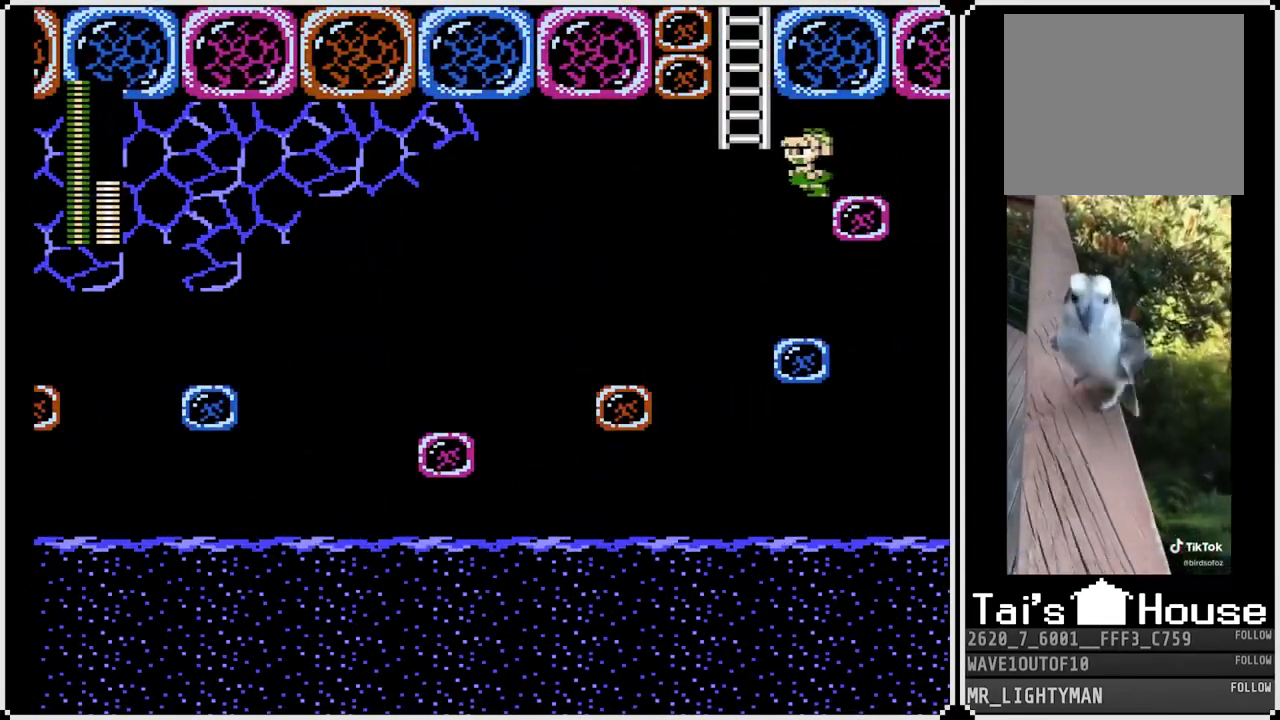
Gameplay with a controller (PlayStation layout); each line is a JSON object with the inputs held at the frame after it. "events" lists button and stick changes between this image and that frame as [ms after this image, input, new state], when the widget could be followed in between.
{"buttons": ["CROSS"], "left_stick": "center", "right_stick": "center", "events": [[117, "DPAD_LEFT", "up"], [450, "CROSS", "down"]]}
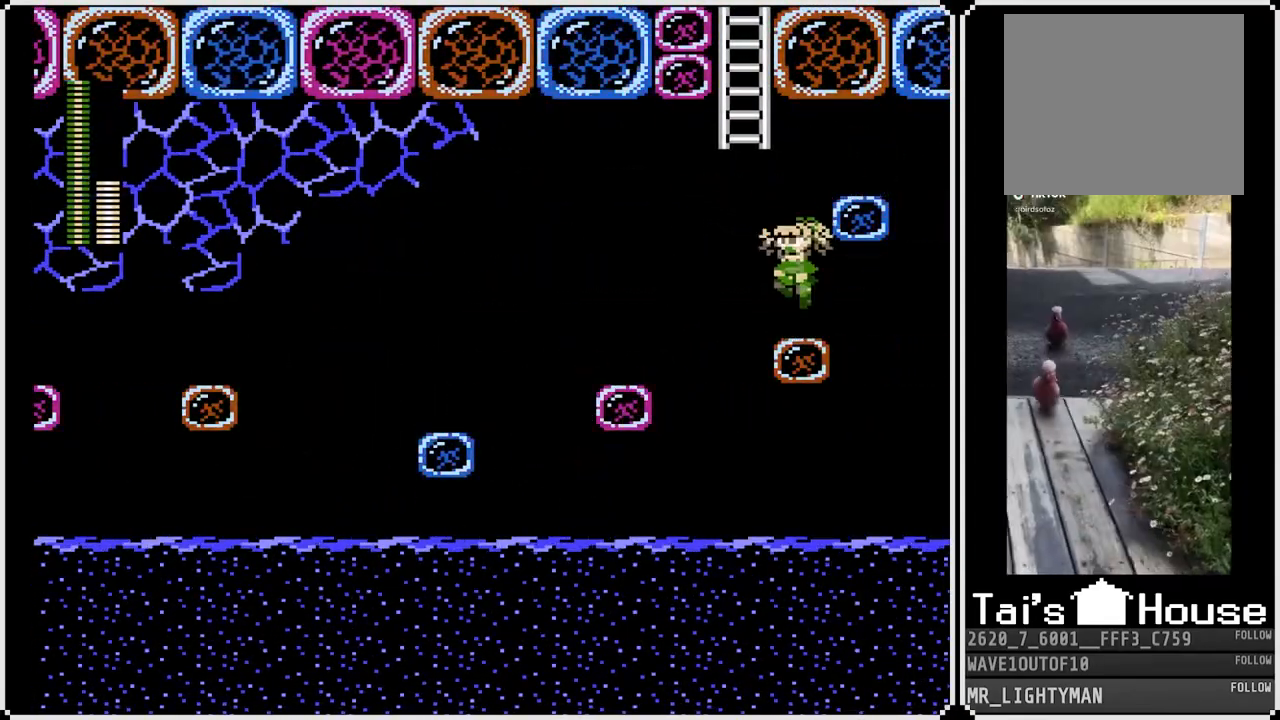
{"buttons": ["DPAD_UP"], "left_stick": "center", "right_stick": "center", "events": [[17, "DPAD_LEFT", "down"], [250, "DPAD_UP", "down"], [267, "DPAD_LEFT", "up"], [333, "CROSS", "up"]]}
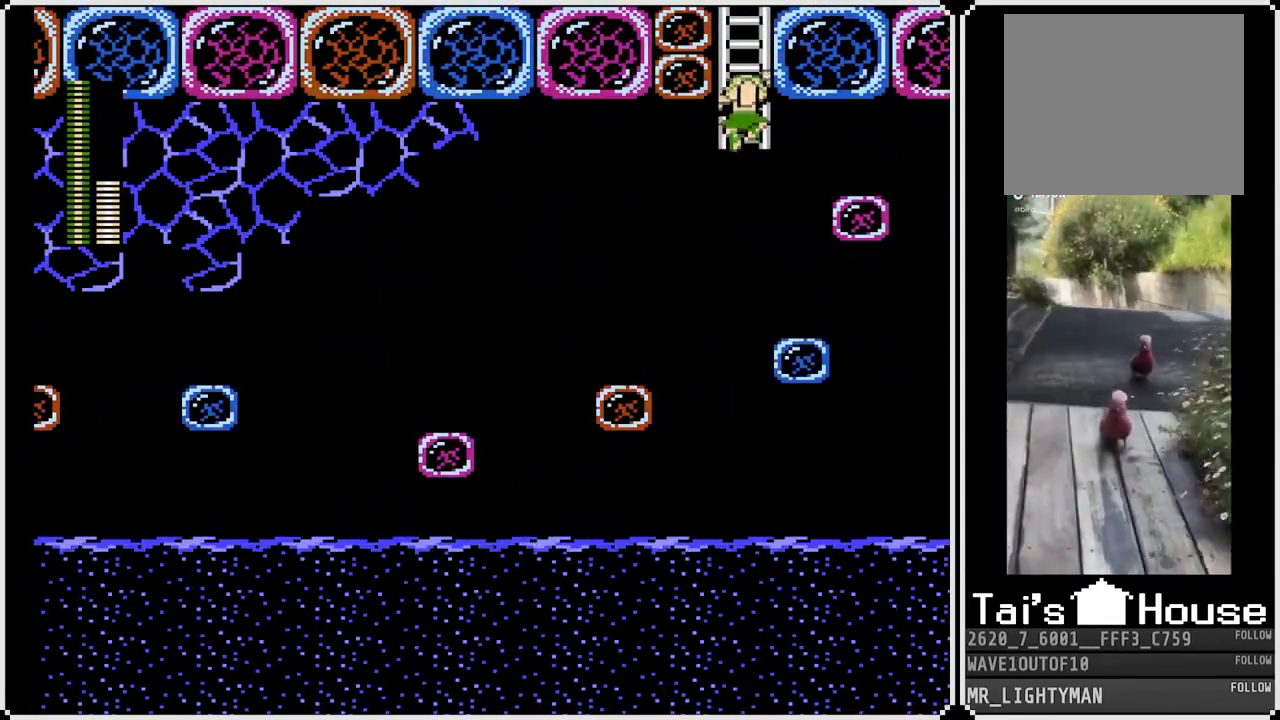
{"buttons": ["DPAD_UP"], "left_stick": "center", "right_stick": "center", "events": []}
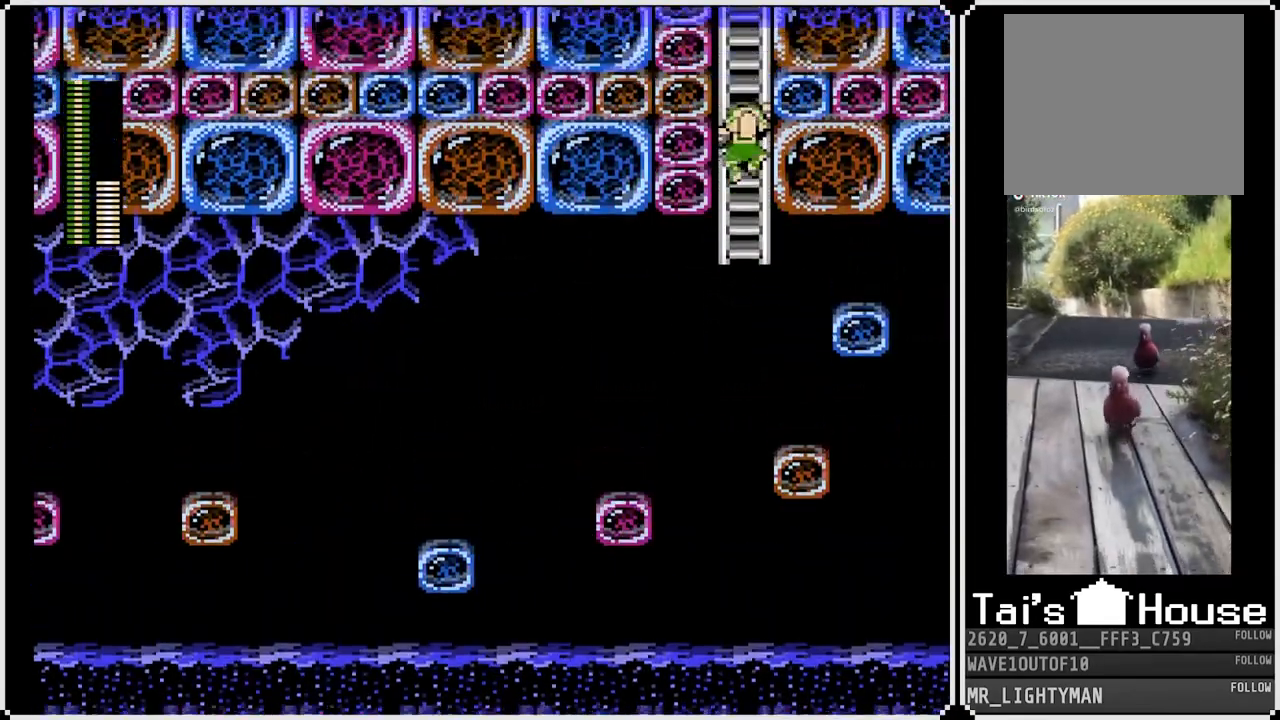
{"buttons": ["DPAD_UP"], "left_stick": "center", "right_stick": "center", "events": []}
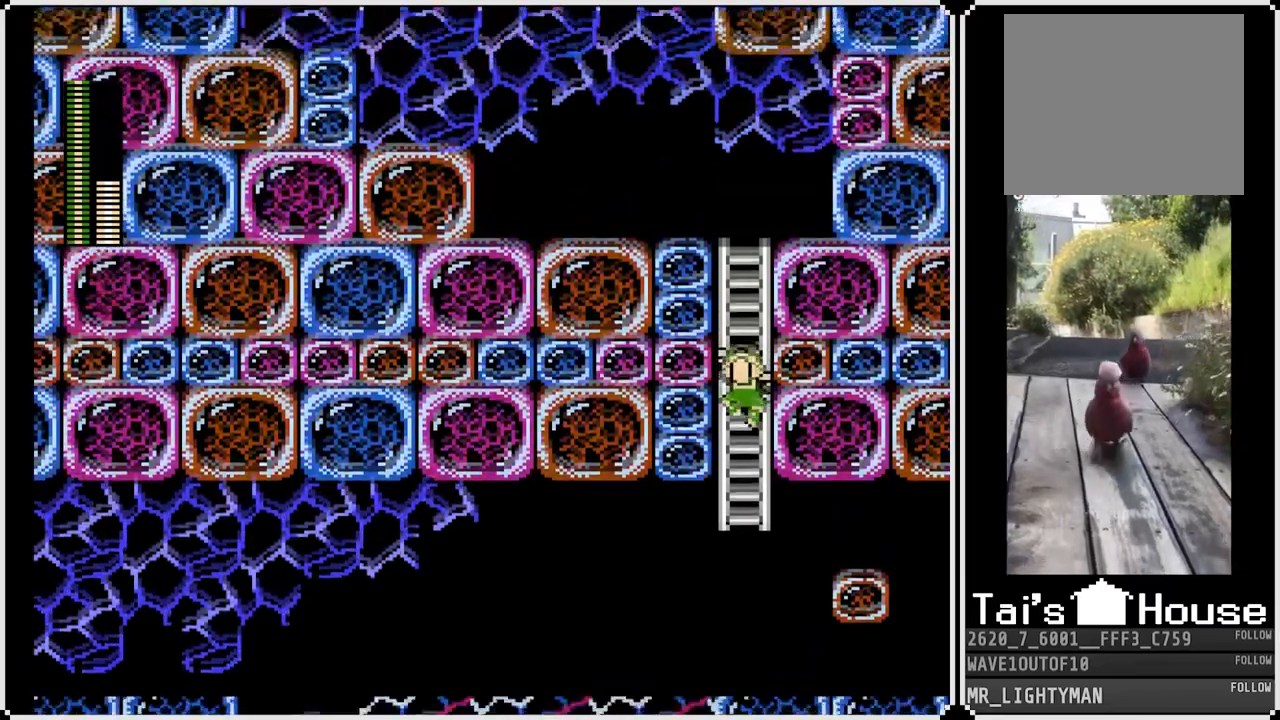
{"buttons": ["DPAD_UP"], "left_stick": "center", "right_stick": "center", "events": []}
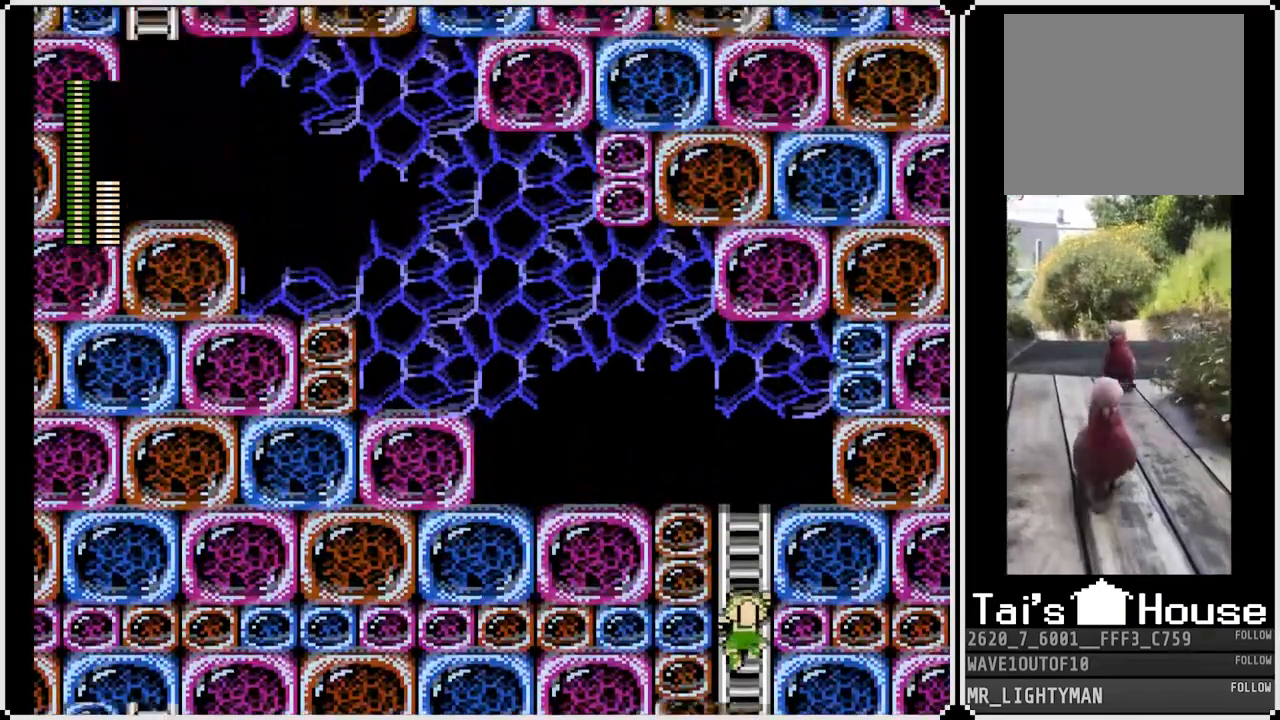
{"buttons": ["DPAD_UP"], "left_stick": "center", "right_stick": "center", "events": [[283, "left_stick", "right"], [500, "left_stick", "center"]]}
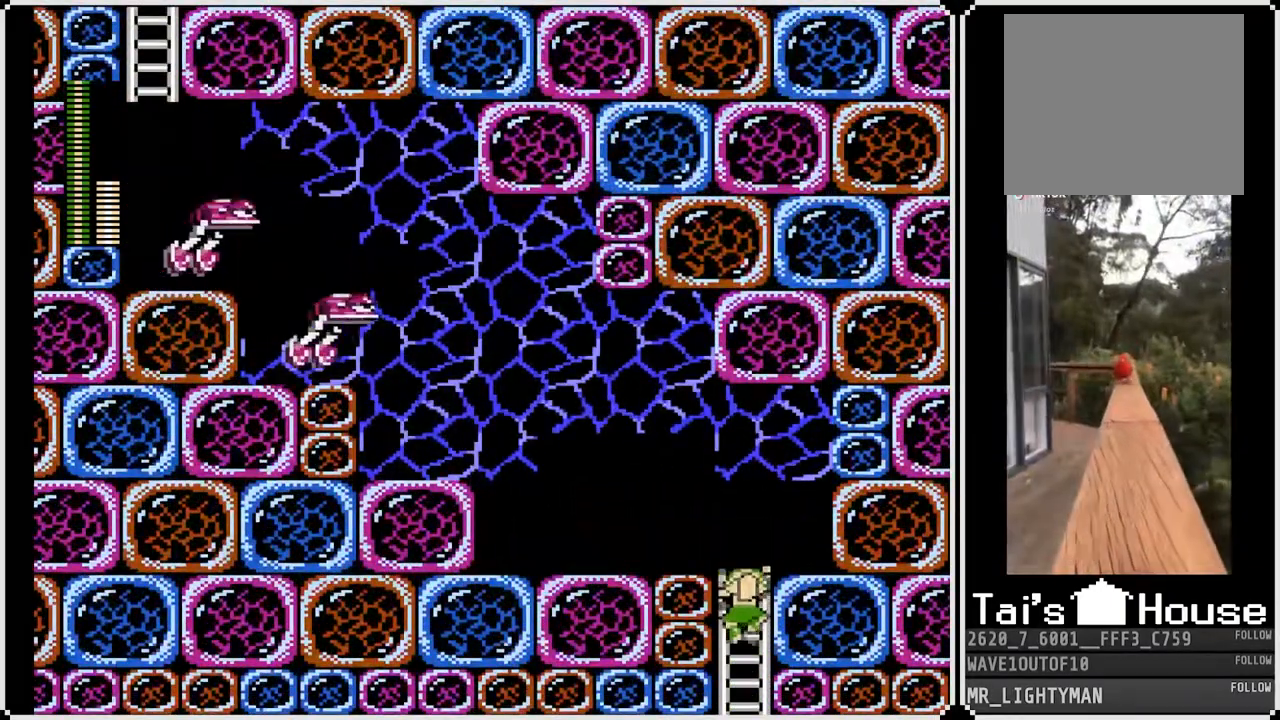
{"buttons": [], "left_stick": "center", "right_stick": "center"}
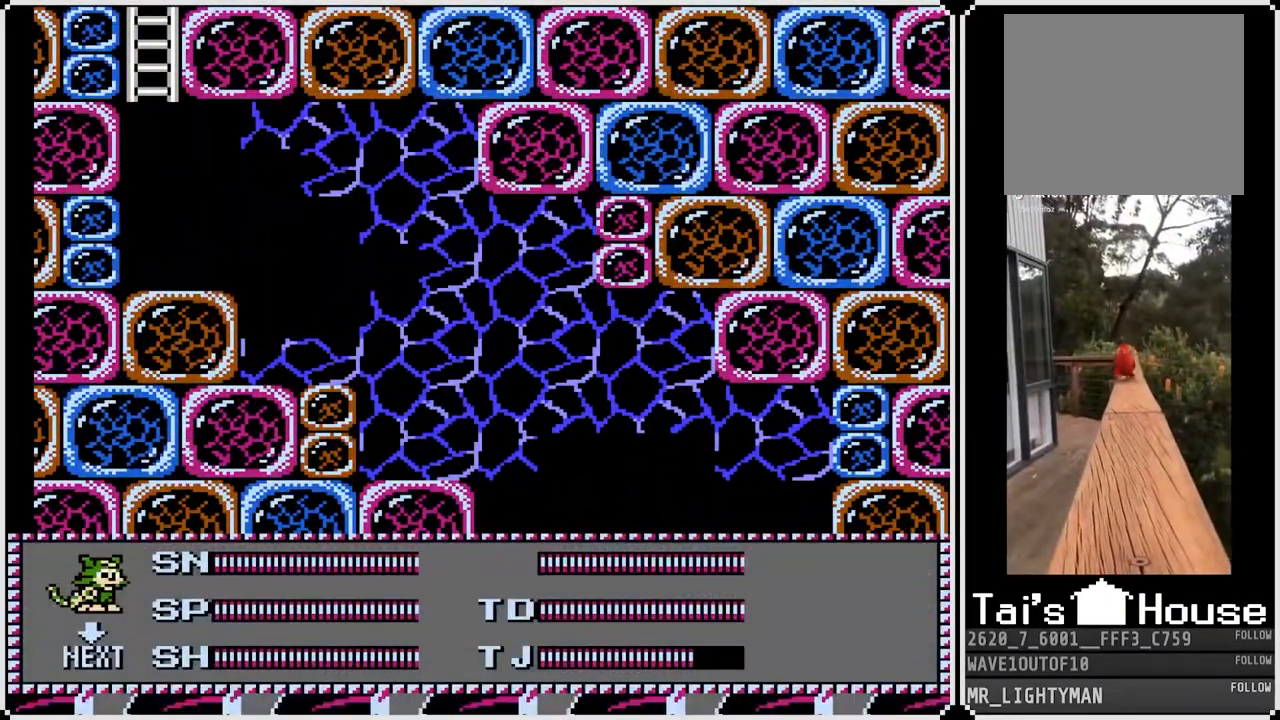
{"buttons": [], "left_stick": "center", "right_stick": "center", "events": [[200, "DPAD_LEFT", "down"], [350, "DPAD_LEFT", "up"]]}
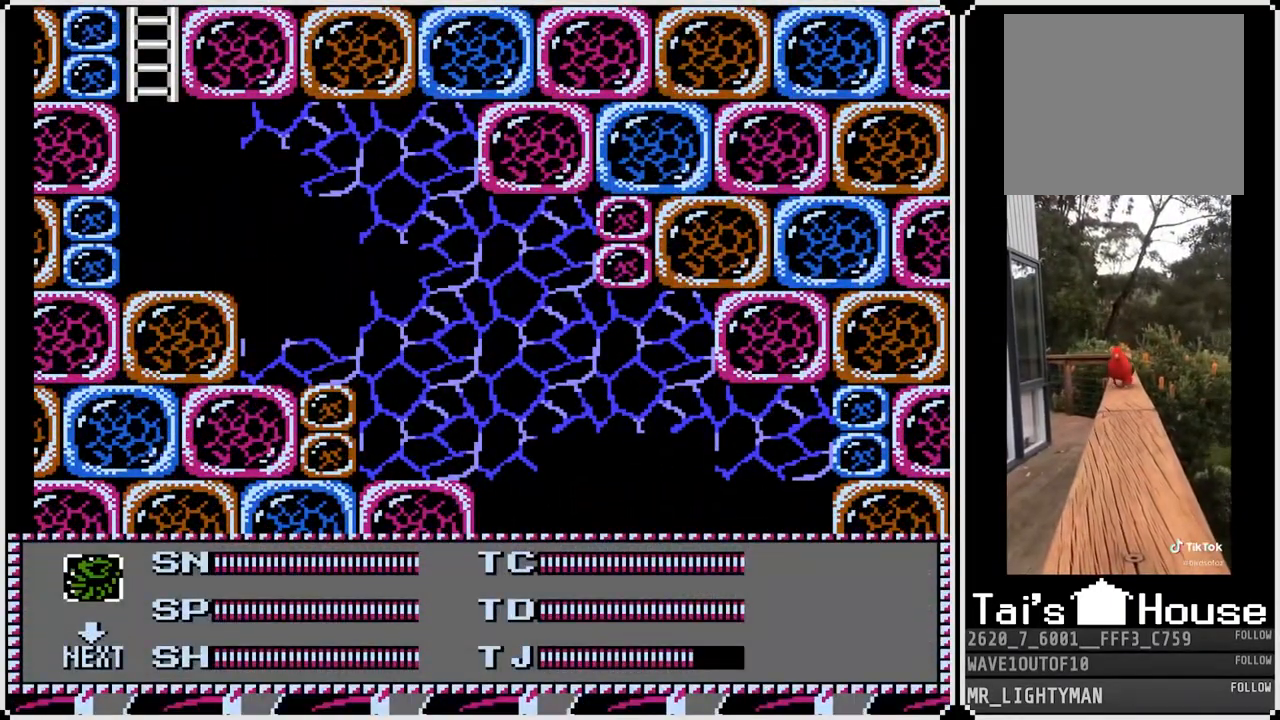
{"buttons": ["START"], "left_stick": "center", "right_stick": "center", "events": [[183, "DPAD_LEFT", "down"], [333, "DPAD_LEFT", "up"], [350, "START", "down"]]}
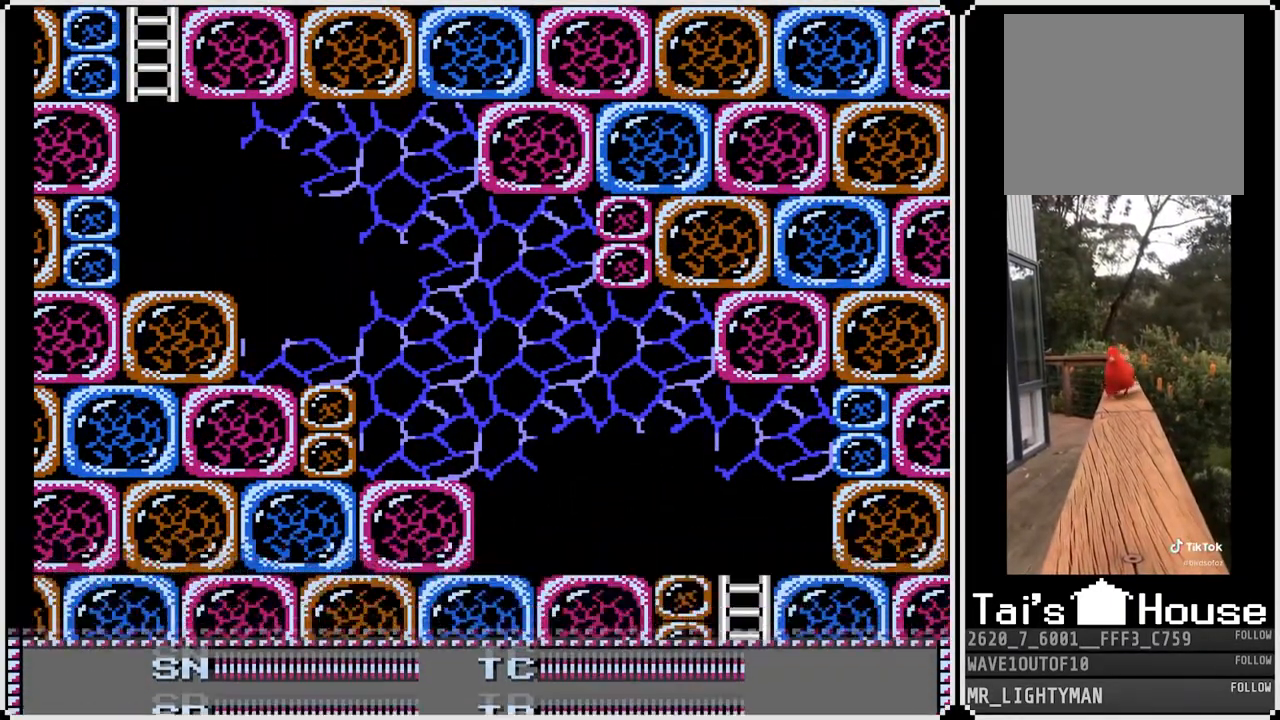
{"buttons": [], "left_stick": "center", "right_stick": "center", "events": [[17, "START", "up"]]}
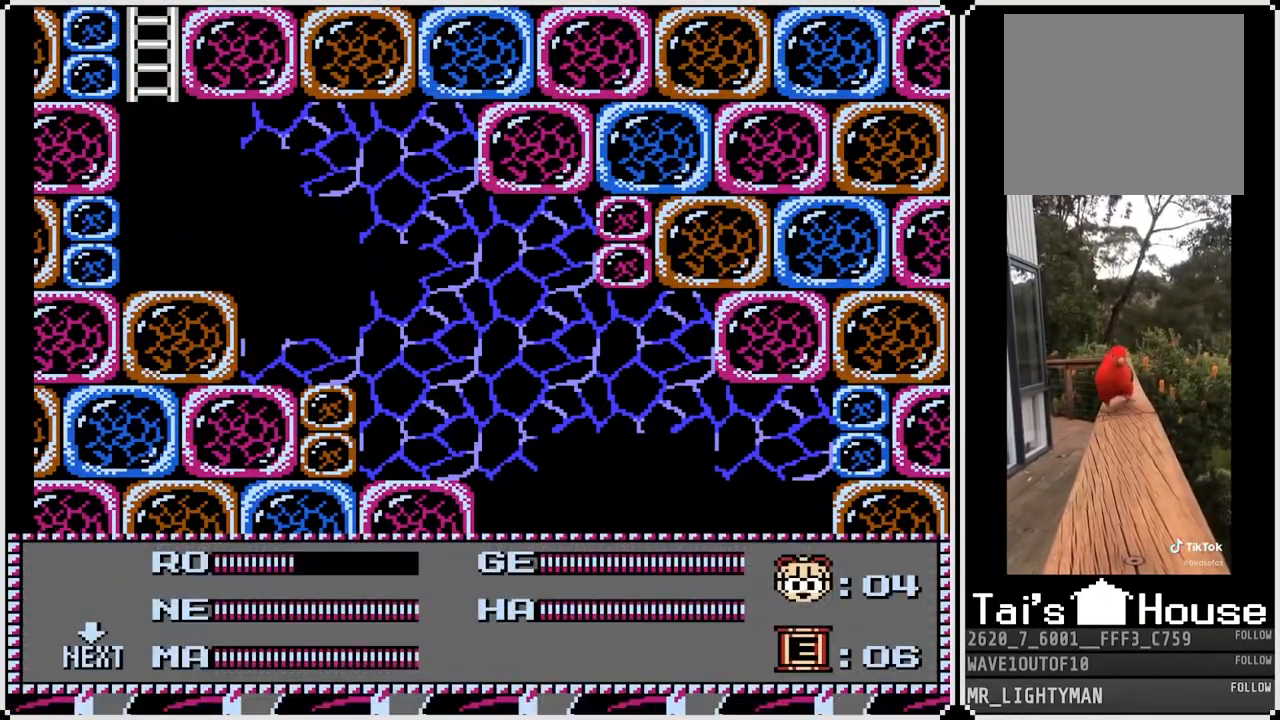
{"buttons": [], "left_stick": "center", "right_stick": "center", "events": [[17, "DPAD_RIGHT", "down"], [117, "DPAD_RIGHT", "up"], [150, "START", "down"], [317, "START", "up"]]}
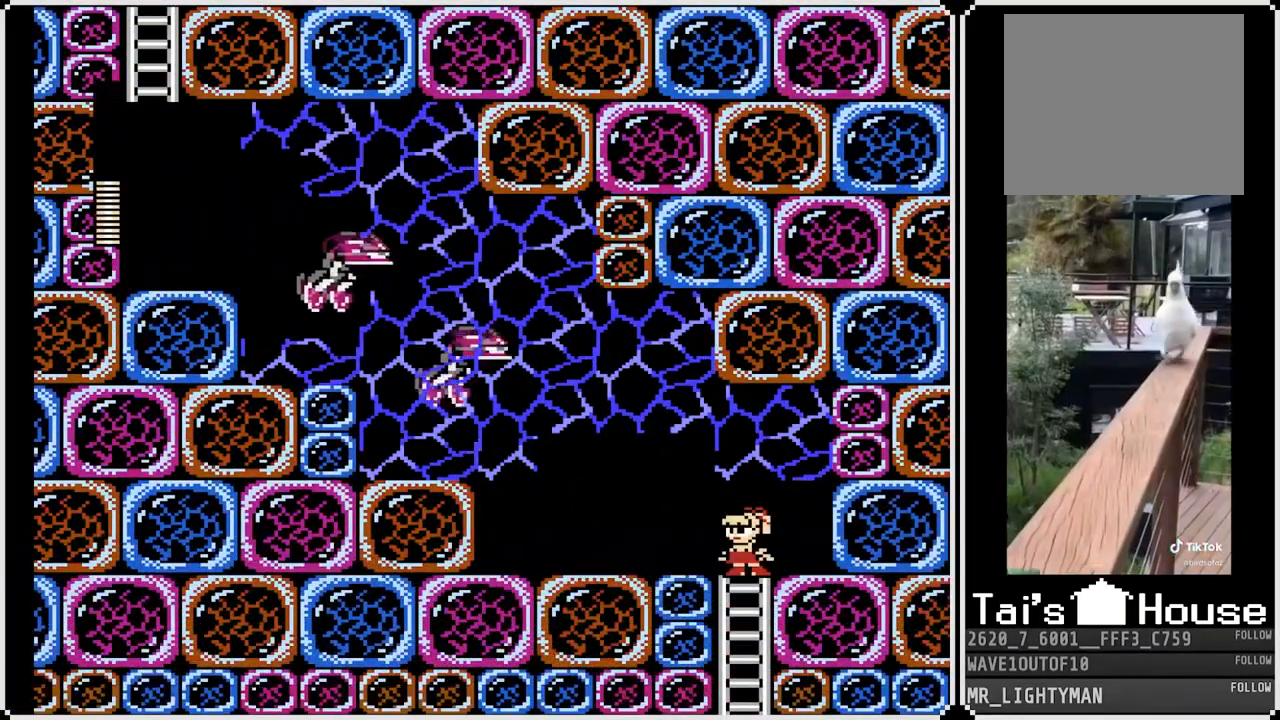
{"buttons": [], "left_stick": "center", "right_stick": "center", "events": [[117, "SQUARE", "down"], [233, "SQUARE", "up"], [267, "SQUARE", "down"], [367, "SQUARE", "up"]]}
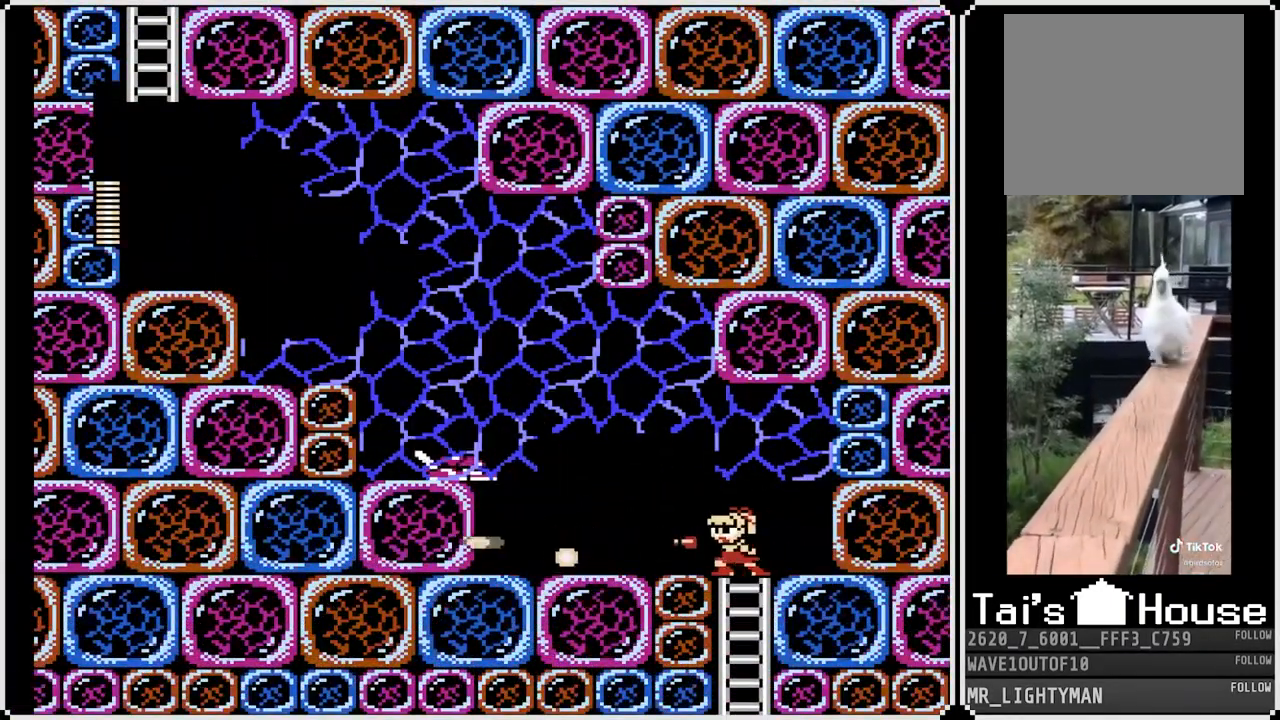
{"buttons": ["SQUARE", "DPAD_LEFT"], "left_stick": "center", "right_stick": "center", "events": [[133, "CROSS", "down"], [250, "SQUARE", "down"], [333, "CROSS", "up"], [383, "SQUARE", "up"], [417, "SQUARE", "down"], [500, "DPAD_LEFT", "down"]]}
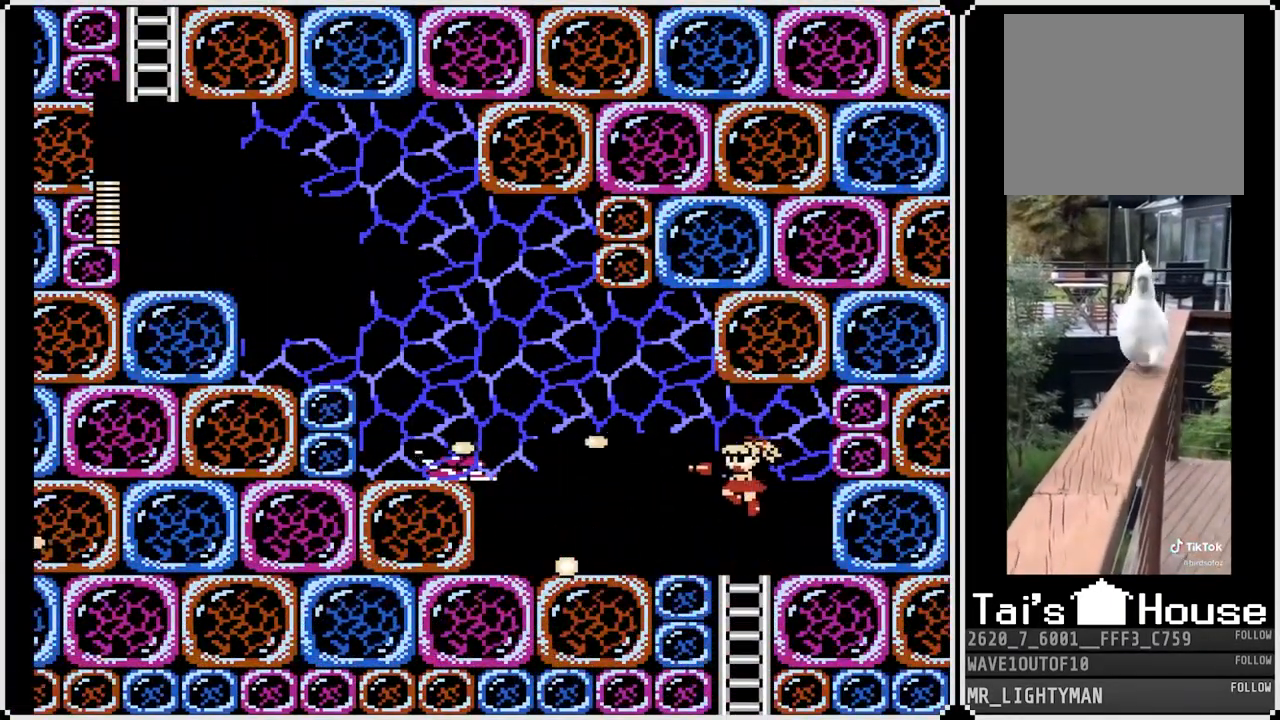
{"buttons": ["DPAD_LEFT"], "left_stick": "center", "right_stick": "center", "events": [[17, "SQUARE", "up"], [117, "CROSS", "down"], [183, "SQUARE", "down"], [250, "CROSS", "up"], [300, "SQUARE", "up"], [383, "SQUARE", "down"], [467, "SQUARE", "up"]]}
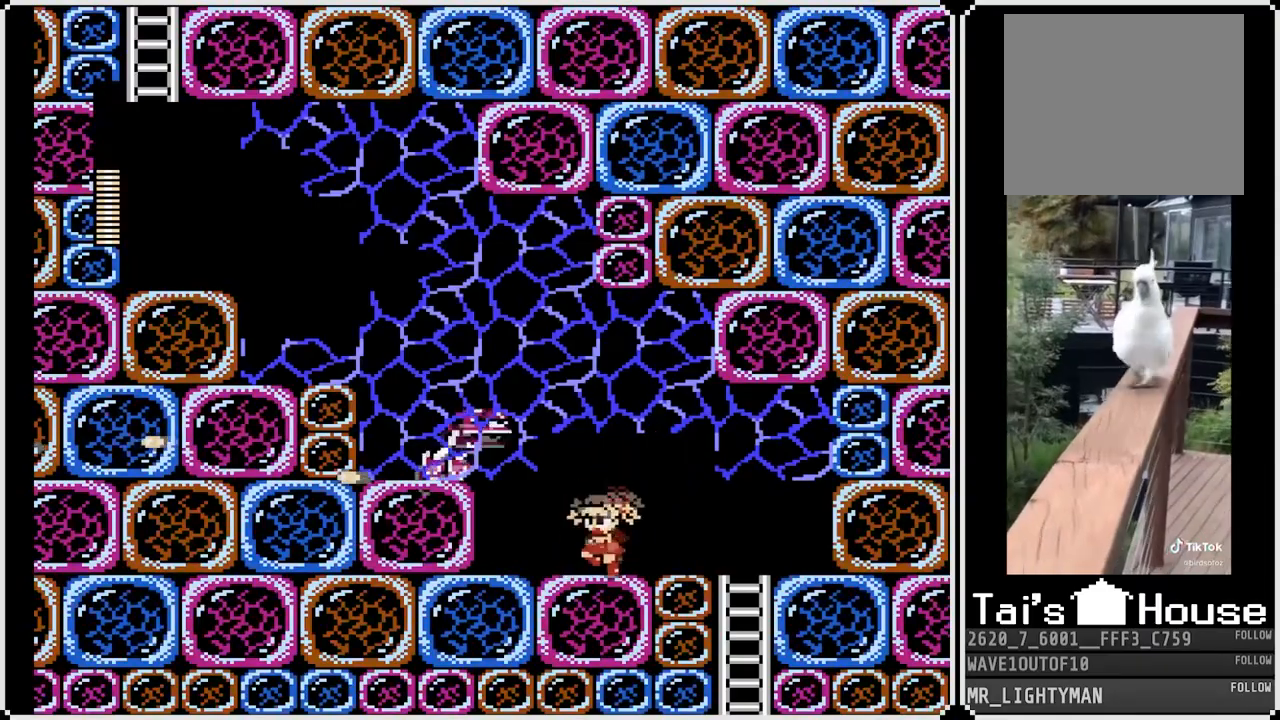
{"buttons": ["DPAD_LEFT"], "left_stick": "center", "right_stick": "center", "events": [[317, "CROSS", "down"], [500, "CROSS", "up"]]}
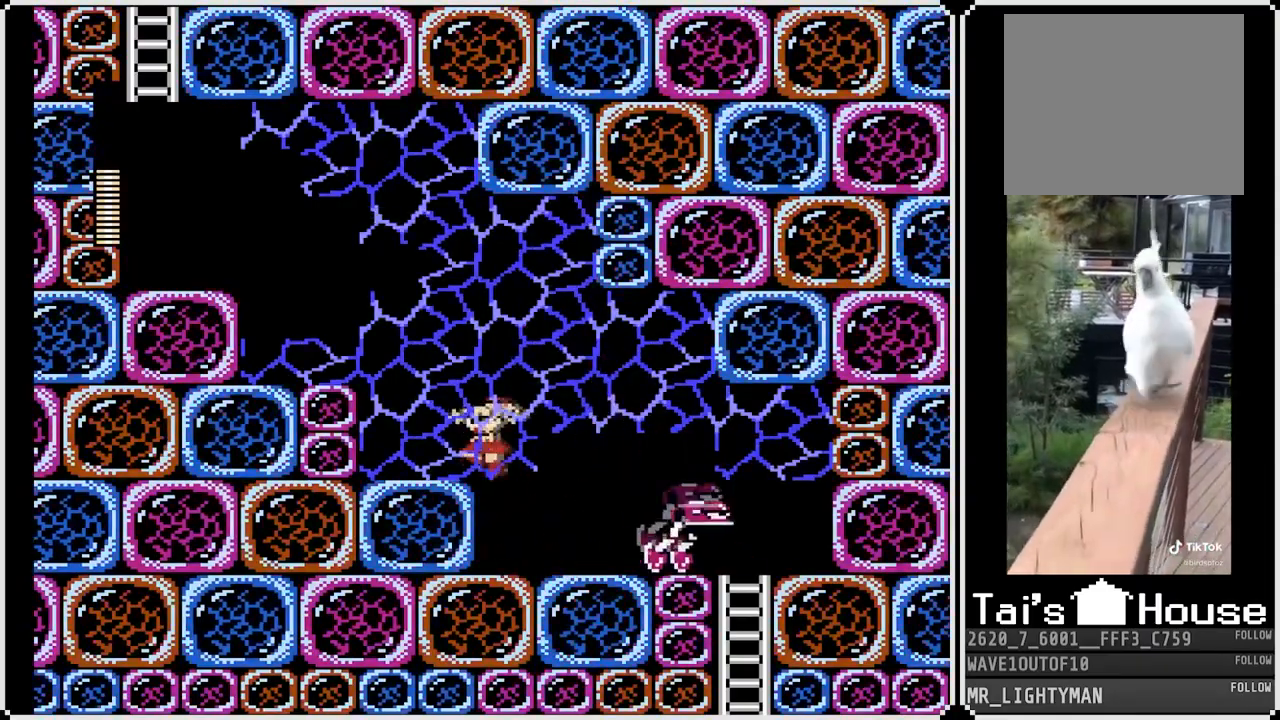
{"buttons": ["DPAD_LEFT"], "left_stick": "center", "right_stick": "center", "events": [[217, "CROSS", "down"], [450, "CROSS", "up"]]}
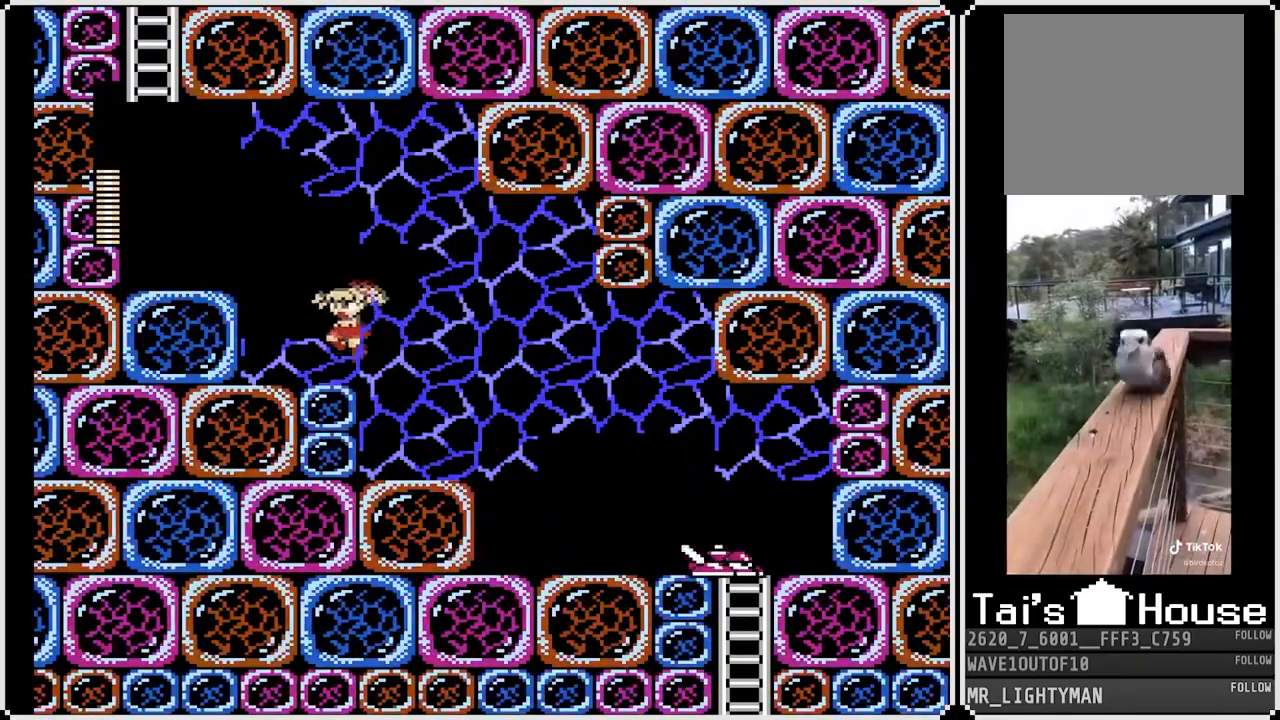
{"buttons": ["DPAD_LEFT"], "left_stick": "center", "right_stick": "center", "events": [[183, "CROSS", "down"], [400, "CROSS", "up"]]}
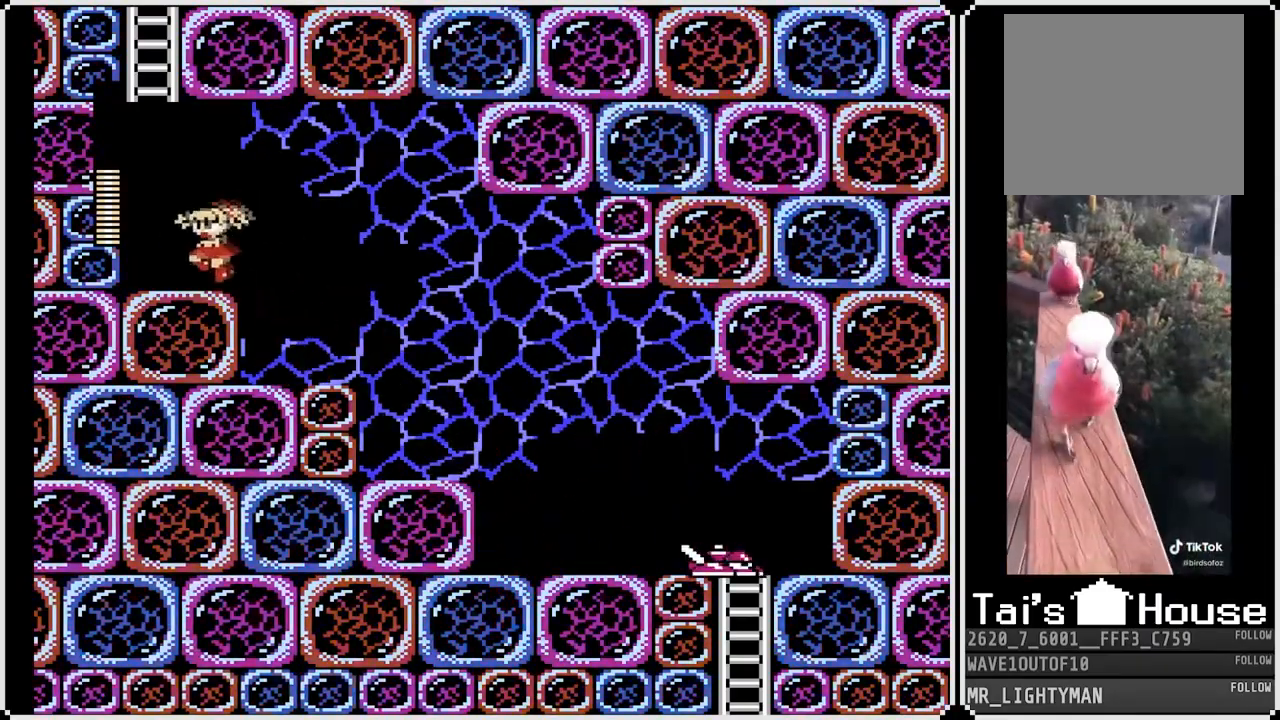
{"buttons": ["CROSS", "DPAD_UP"], "left_stick": "center", "right_stick": "center", "events": [[200, "CROSS", "down"], [333, "DPAD_LEFT", "up"], [417, "DPAD_UP", "down"]]}
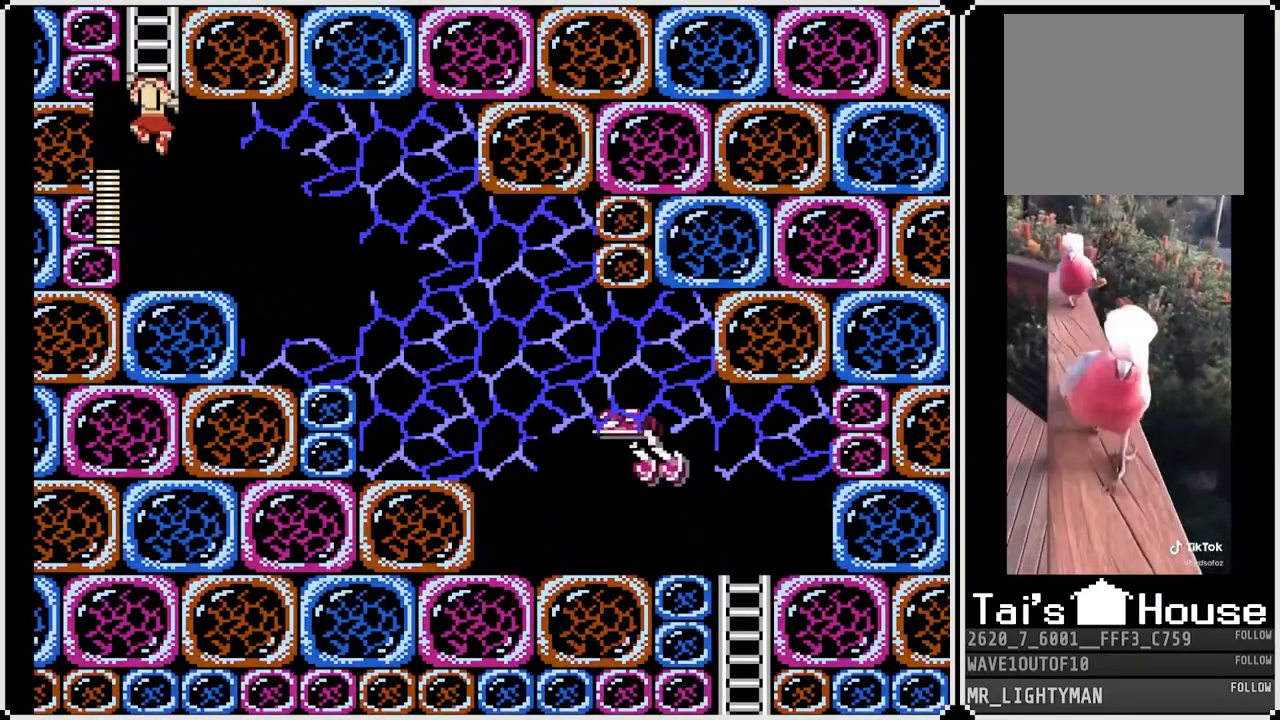
{"buttons": ["DPAD_UP"], "left_stick": "center", "right_stick": "center", "events": [[117, "CROSS", "up"]]}
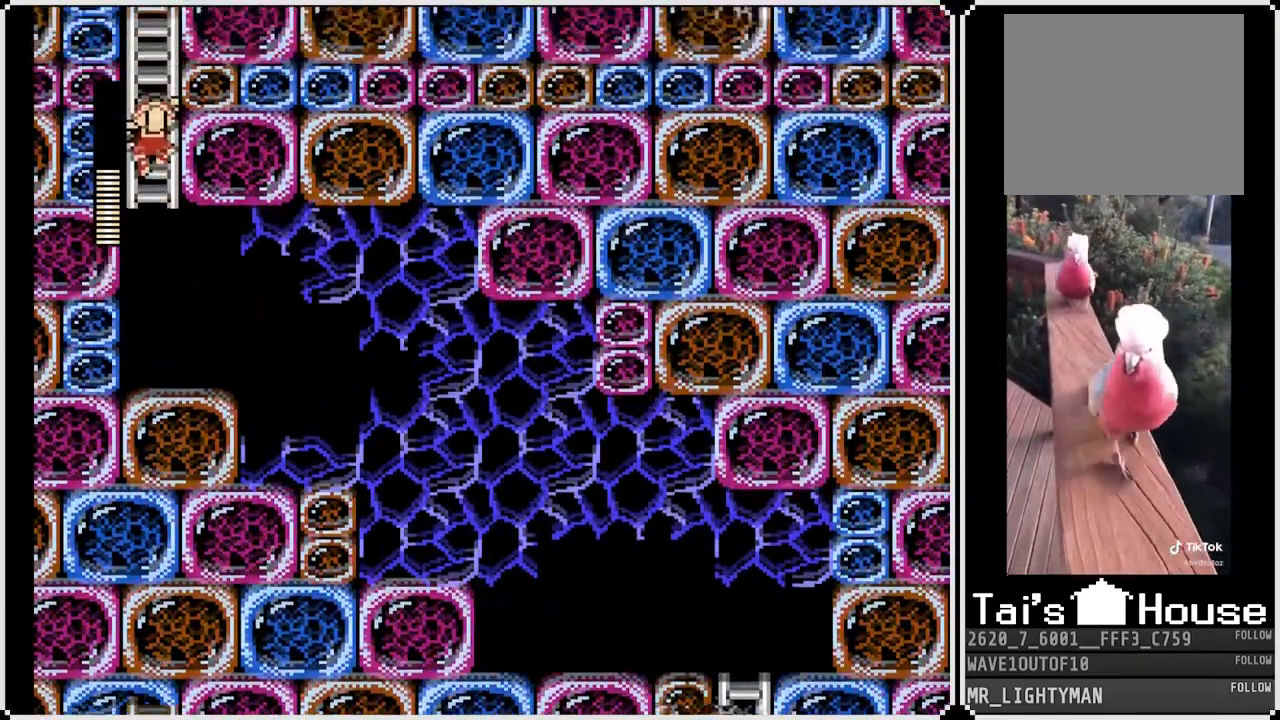
{"buttons": ["DPAD_UP"], "left_stick": "center", "right_stick": "center", "events": []}
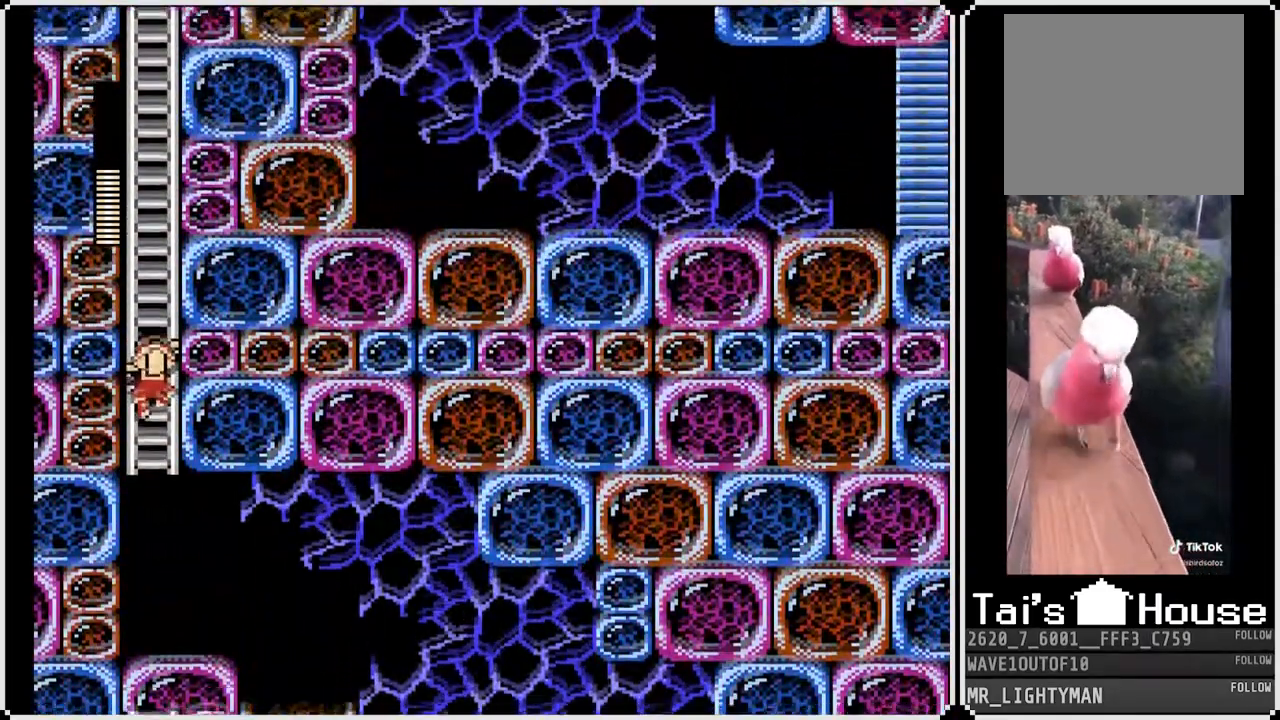
{"buttons": ["DPAD_UP"], "left_stick": "center", "right_stick": "center", "events": []}
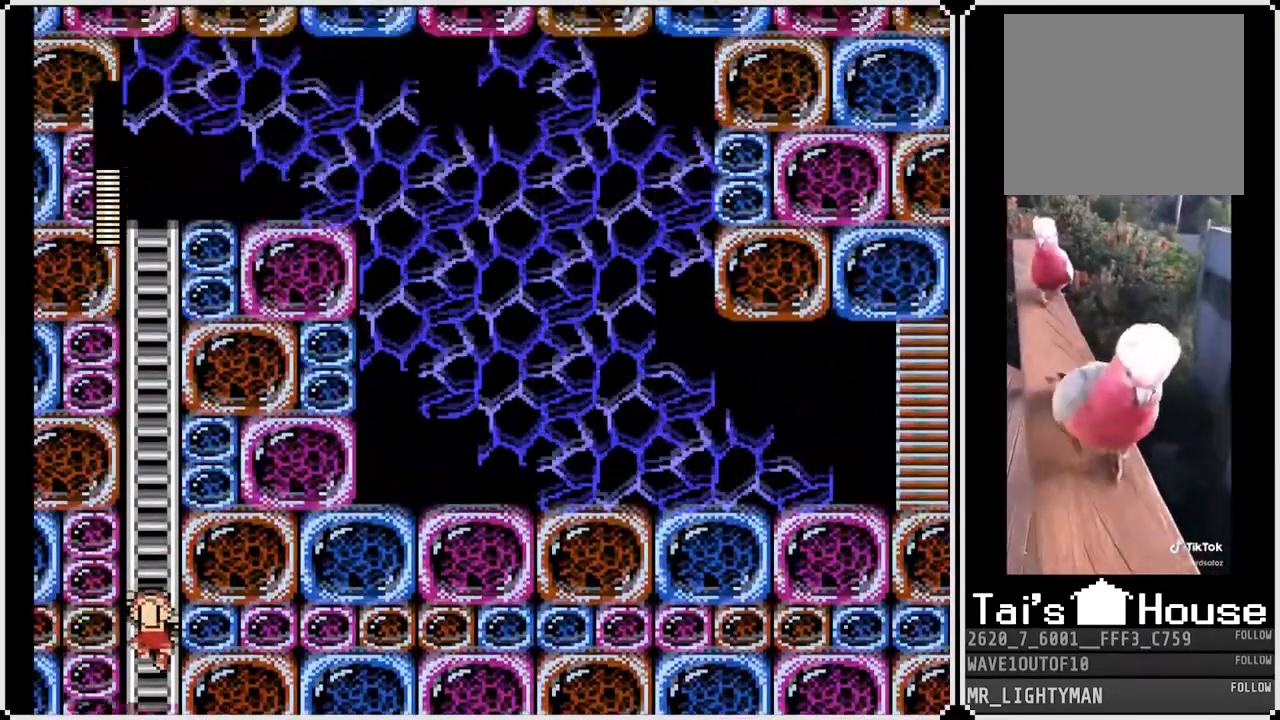
{"buttons": ["DPAD_UP"], "left_stick": "center", "right_stick": "center", "events": []}
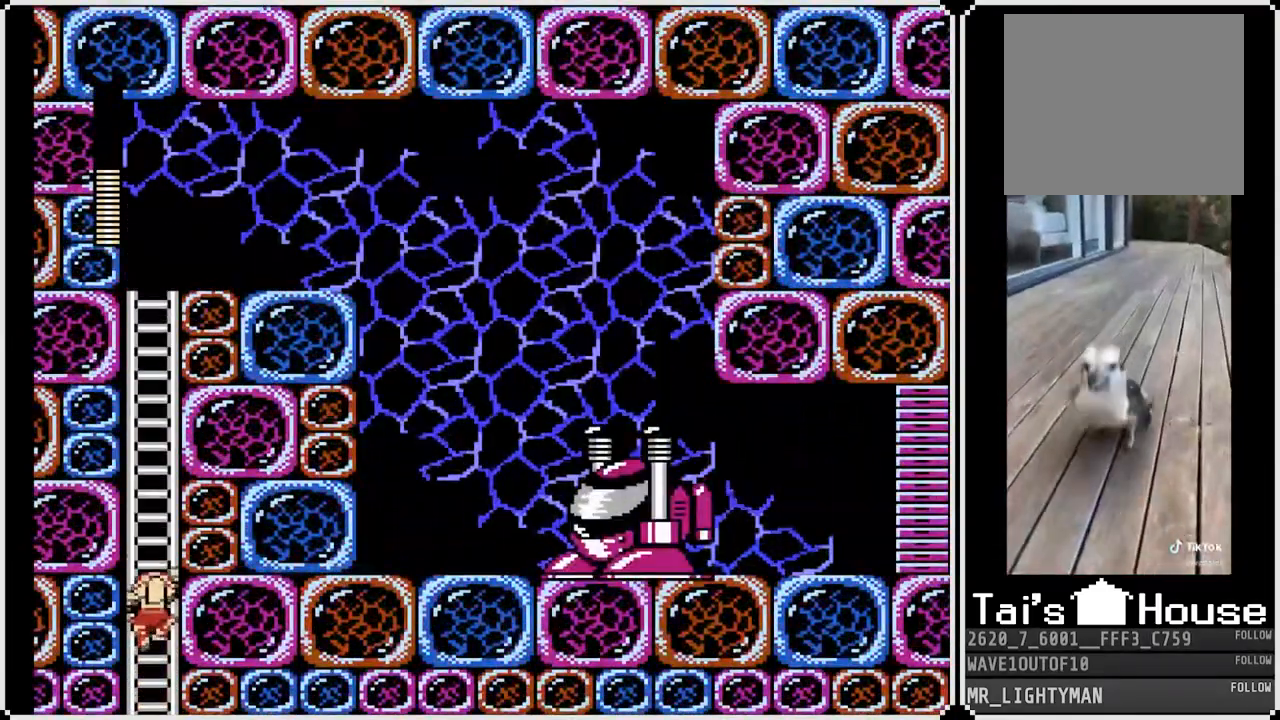
{"buttons": ["DPAD_UP"], "left_stick": "center", "right_stick": "center", "events": []}
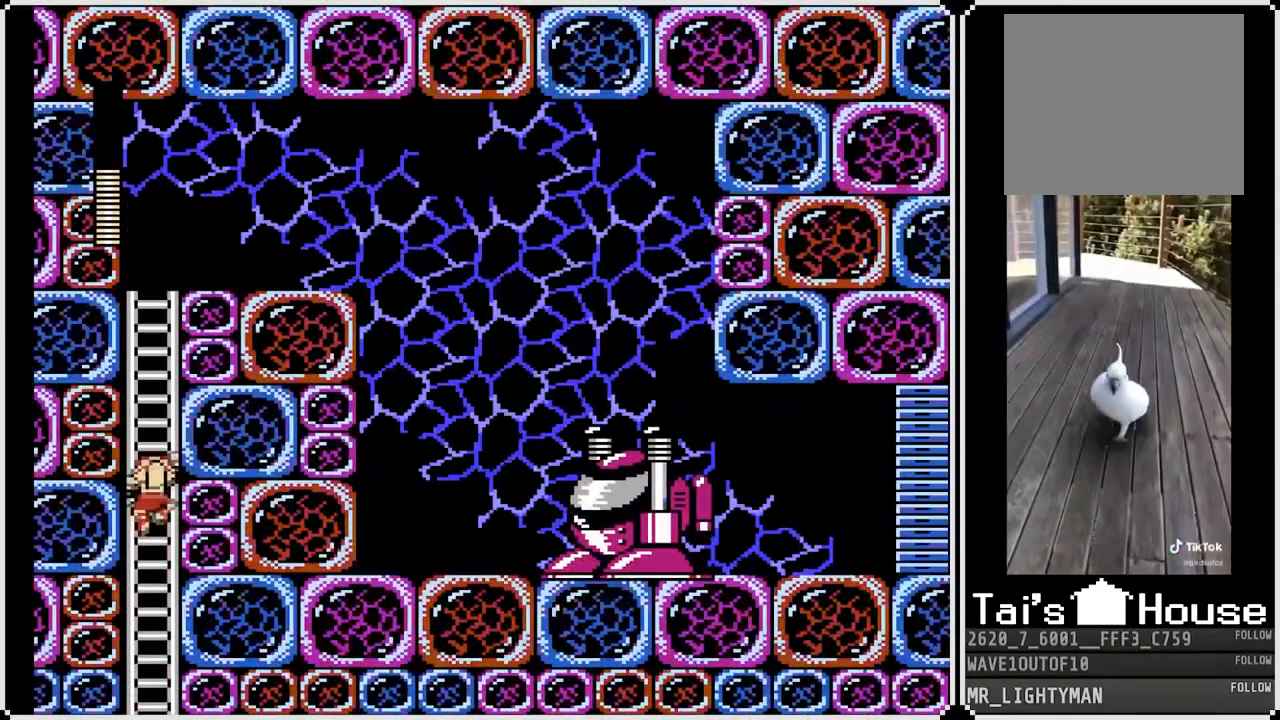
{"buttons": ["DPAD_RIGHT"], "left_stick": "center", "right_stick": "center", "events": [[283, "DPAD_RIGHT", "down"], [317, "DPAD_UP", "up"], [367, "SQUARE", "down"], [467, "SQUARE", "up"]]}
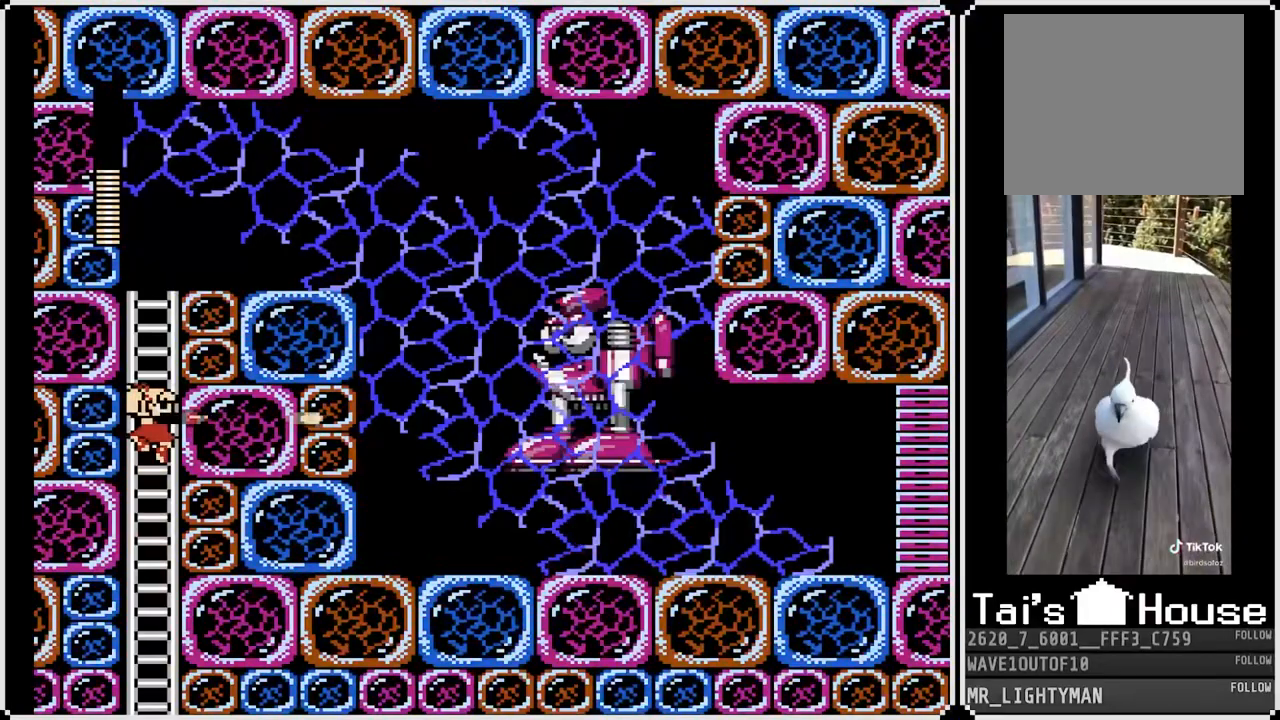
{"buttons": [], "left_stick": "center", "right_stick": "center", "events": [[33, "SQUARE", "down"], [83, "SQUARE", "up"], [150, "DPAD_RIGHT", "up"], [167, "SQUARE", "down"], [233, "SQUARE", "up"], [267, "SQUARE", "down"], [350, "SQUARE", "up"], [367, "SQUARE", "down"], [450, "SQUARE", "up"]]}
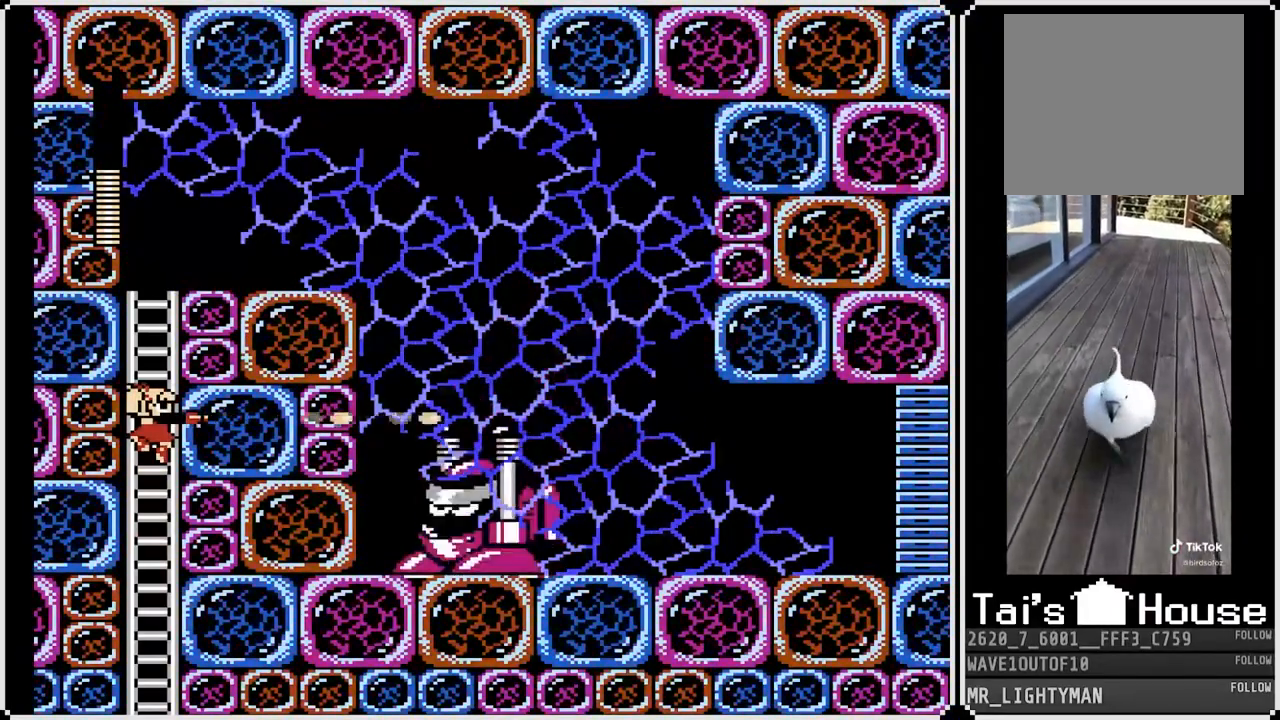
{"buttons": [], "left_stick": "center", "right_stick": "center", "events": [[100, "DPAD_UP", "down"], [400, "DPAD_UP", "up"]]}
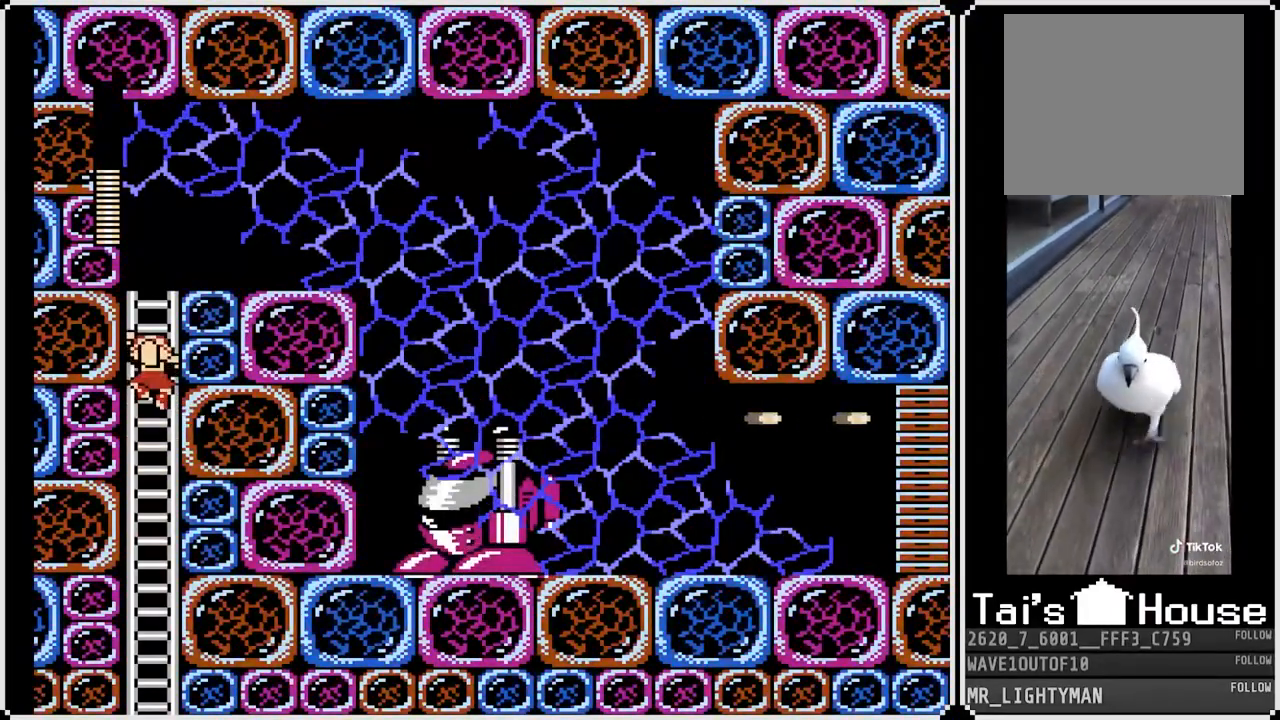
{"buttons": ["DPAD_RIGHT"], "left_stick": "center", "right_stick": "center", "events": [[67, "DPAD_RIGHT", "down"], [433, "SQUARE", "down"], [500, "SQUARE", "up"]]}
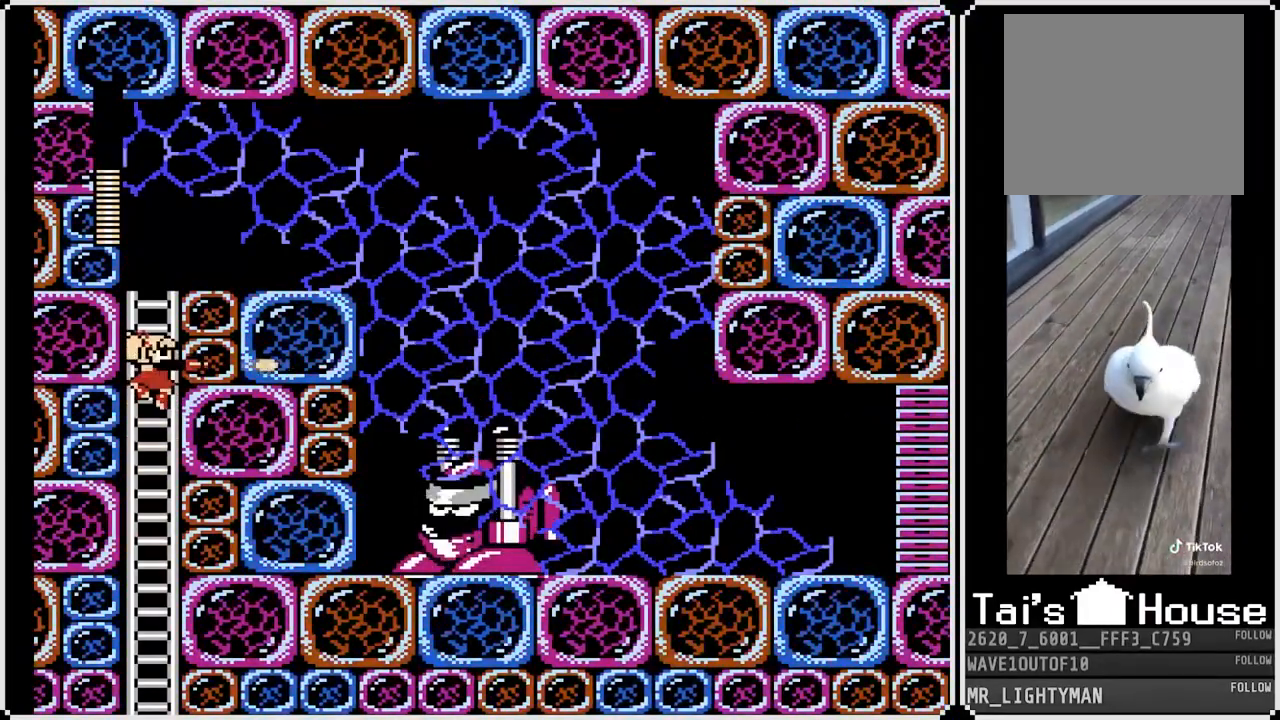
{"buttons": ["SQUARE"], "left_stick": "center", "right_stick": "center", "events": [[83, "SQUARE", "down"], [150, "SQUARE", "up"], [183, "DPAD_RIGHT", "up"], [200, "SQUARE", "down"], [283, "SQUARE", "up"], [317, "SQUARE", "down"], [383, "SQUARE", "up"], [433, "SQUARE", "down"]]}
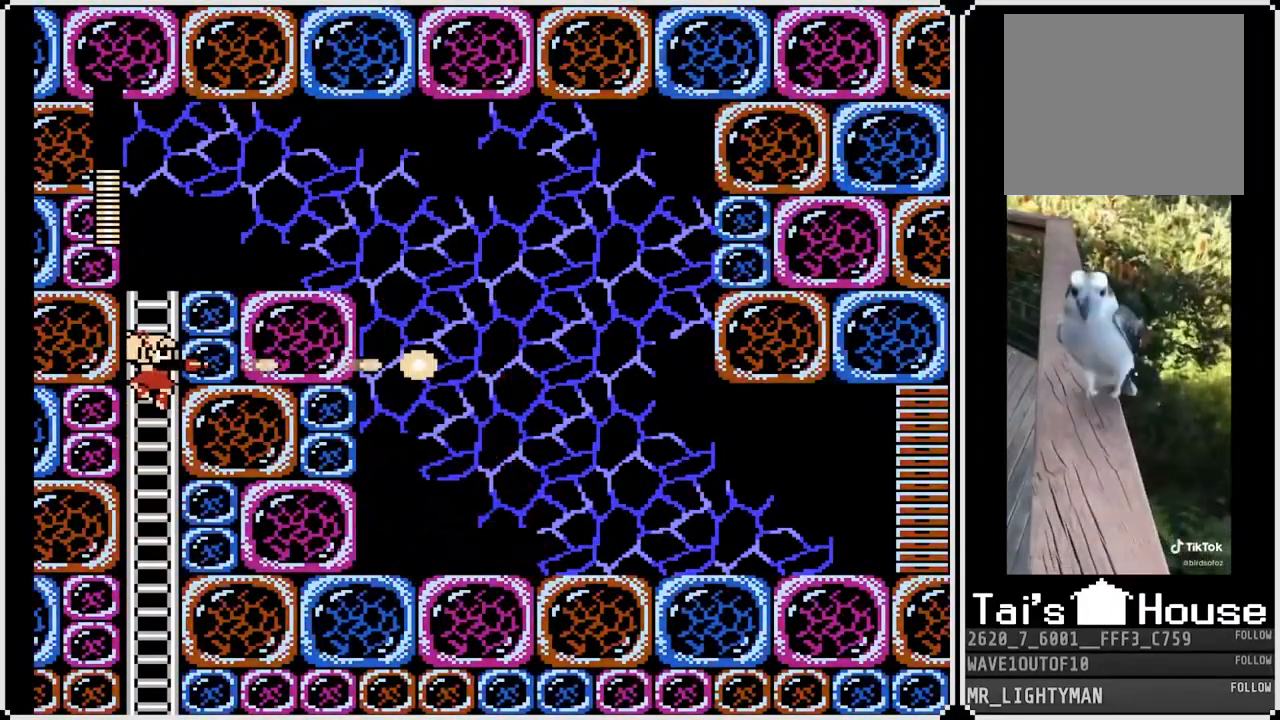
{"buttons": ["DPAD_UP"], "left_stick": "center", "right_stick": "center", "events": [[17, "SQUARE", "up"], [50, "SQUARE", "down"], [117, "DPAD_UP", "down"], [133, "SQUARE", "up"]]}